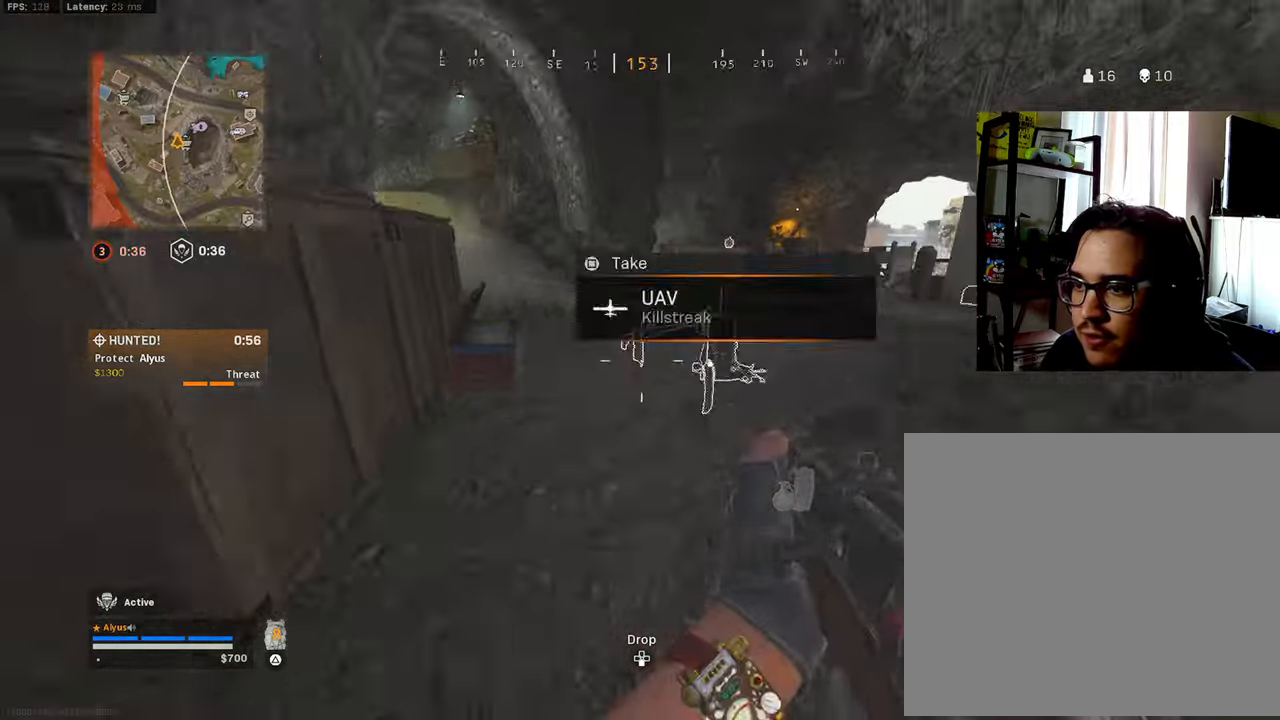
Gameplay with a controller (PlayStation layout); each line is a JSON object with the inputs held at the frame after it. "events" lists button and stick changes between this image and that frame as [ms after this image, input, new state], when the widget could be followed in between.
{"buttons": [], "left_stick": "down-right", "right_stick": "center", "events": [[50, "L3", "down"], [67, "left_stick", "up"], [67, "right_stick", "down-right"], [200, "L3", "up"], [300, "left_stick", "down-right"], [417, "right_stick", "center"]]}
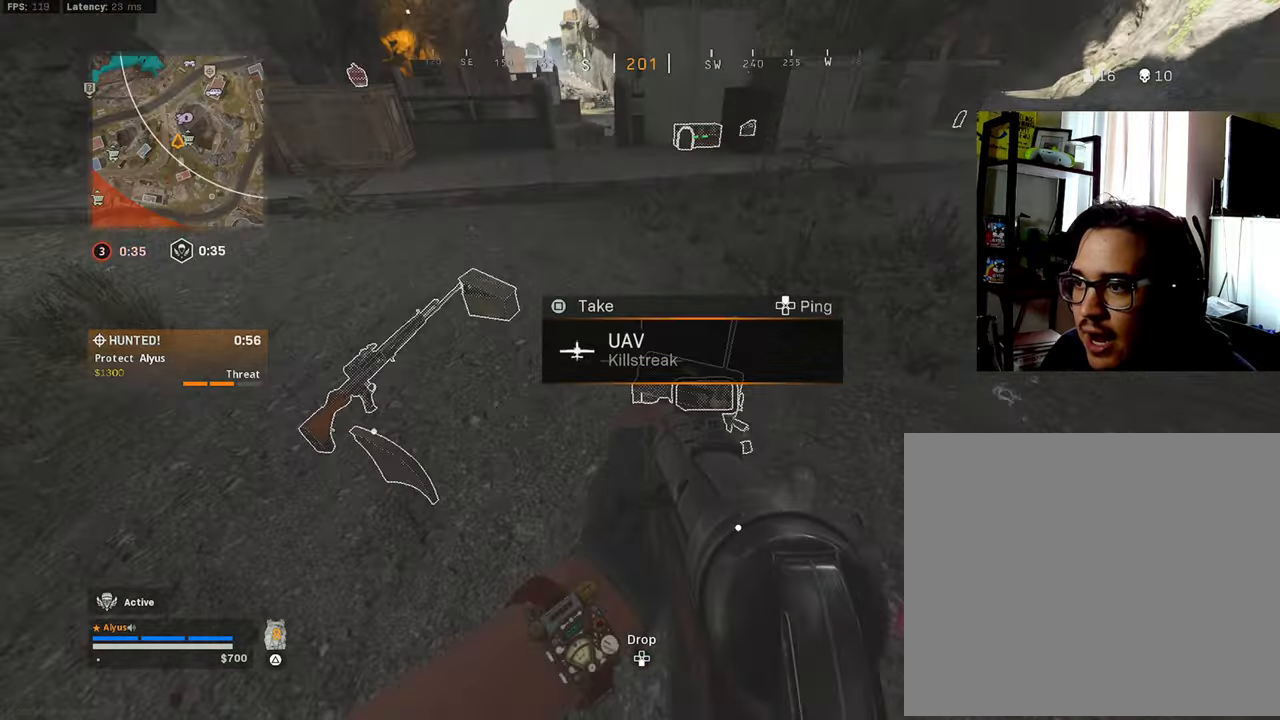
{"buttons": ["L3"], "left_stick": "up", "right_stick": "up-right", "events": [[17, "SQUARE", "down"], [117, "SQUARE", "up"], [234, "right_stick", "up-right"], [334, "left_stick", "up-right"], [450, "L3", "down"], [450, "left_stick", "up"]]}
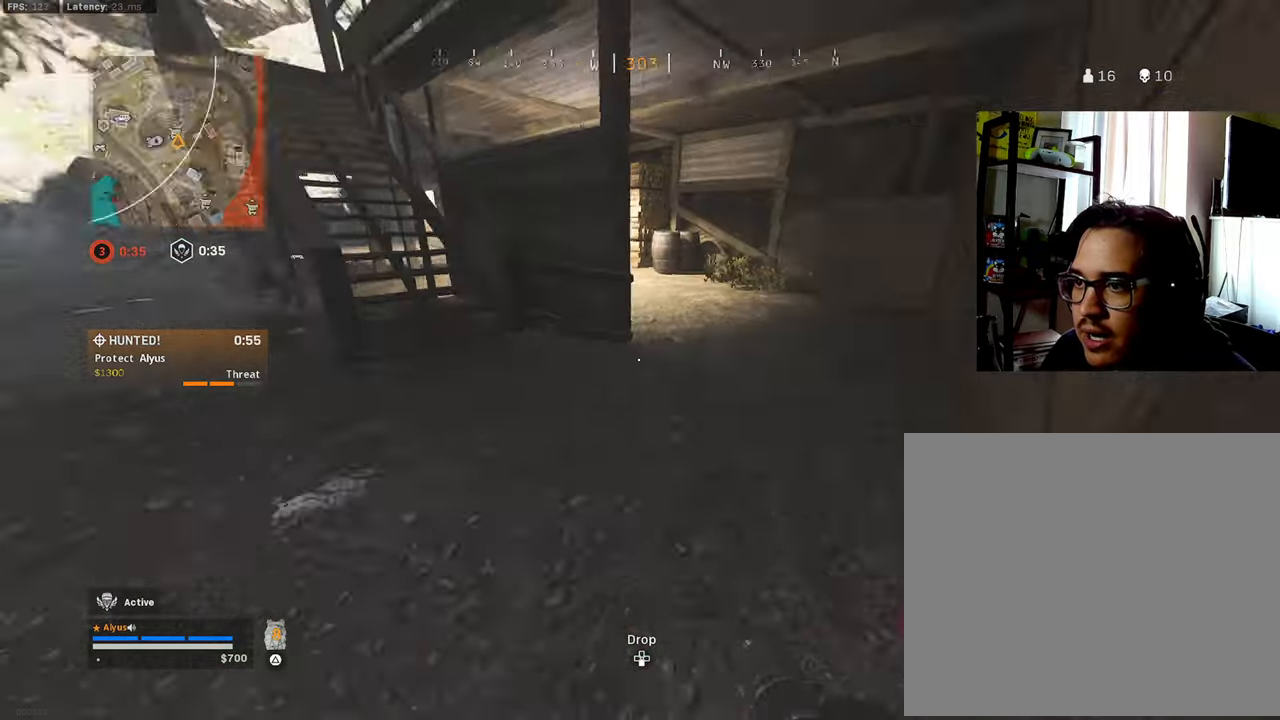
{"buttons": ["R3"], "left_stick": "up", "right_stick": "left", "events": [[100, "right_stick", "center"], [234, "R3", "down"], [300, "L3", "up"], [350, "right_stick", "left"], [367, "R3", "up"], [467, "R3", "down"]]}
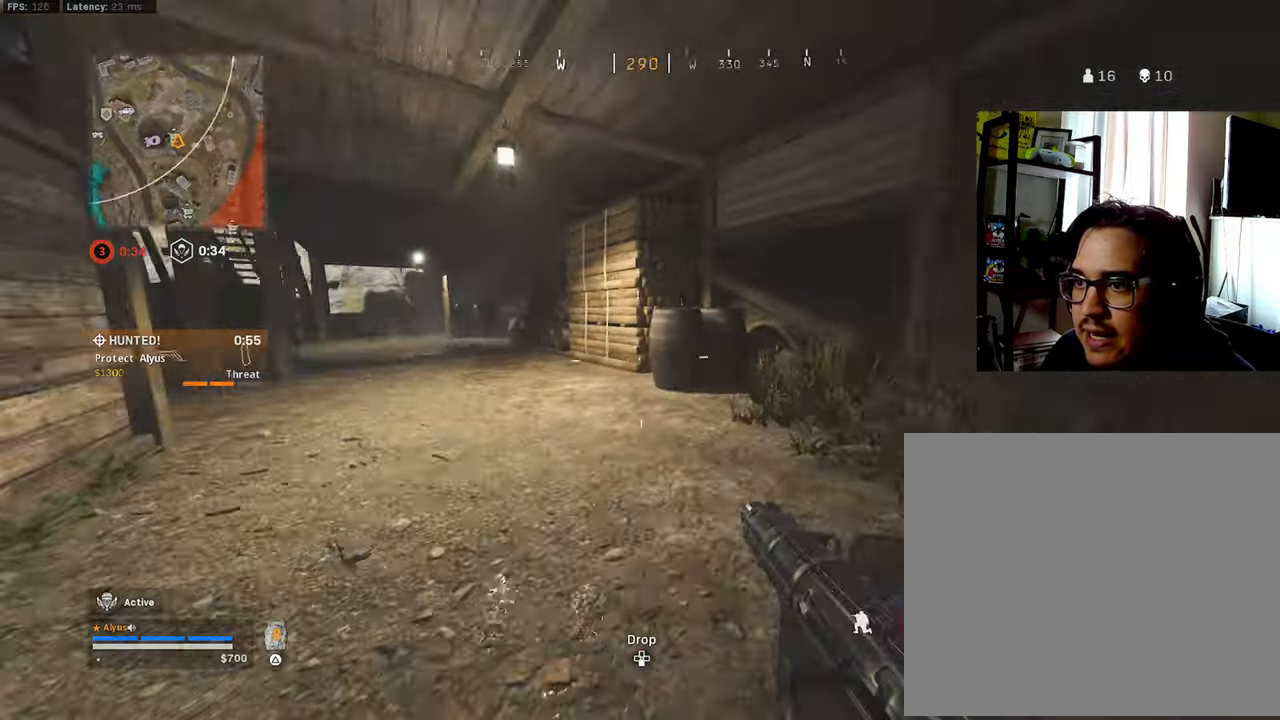
{"buttons": [], "left_stick": "right", "right_stick": "center", "events": [[34, "CROSS", "down"], [34, "left_stick", "up-right"], [150, "CROSS", "up"], [150, "R3", "up"], [184, "right_stick", "center"], [217, "TOUCHPAD", "down"], [250, "left_stick", "right"], [367, "TOUCHPAD", "up"]]}
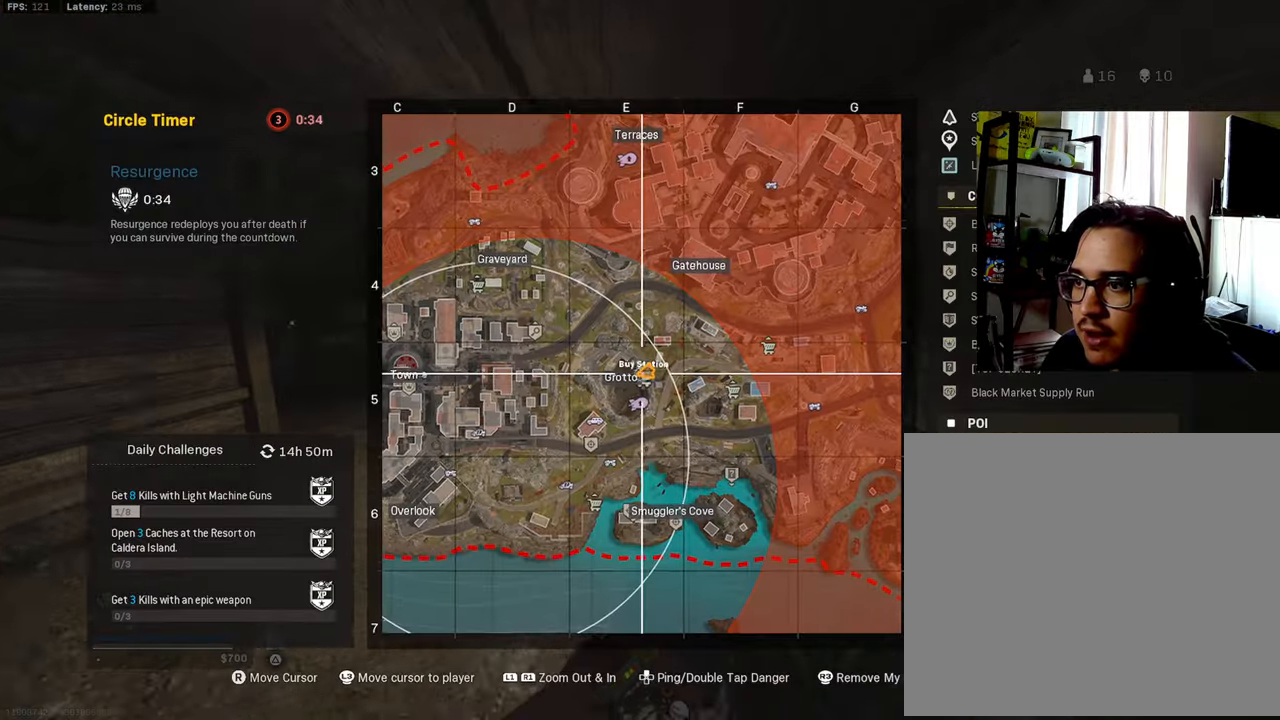
{"buttons": [], "left_stick": "center", "right_stick": "left", "events": [[84, "right_stick", "left"], [400, "left_stick", "center"], [400, "right_stick", "center"], [483, "right_stick", "left"]]}
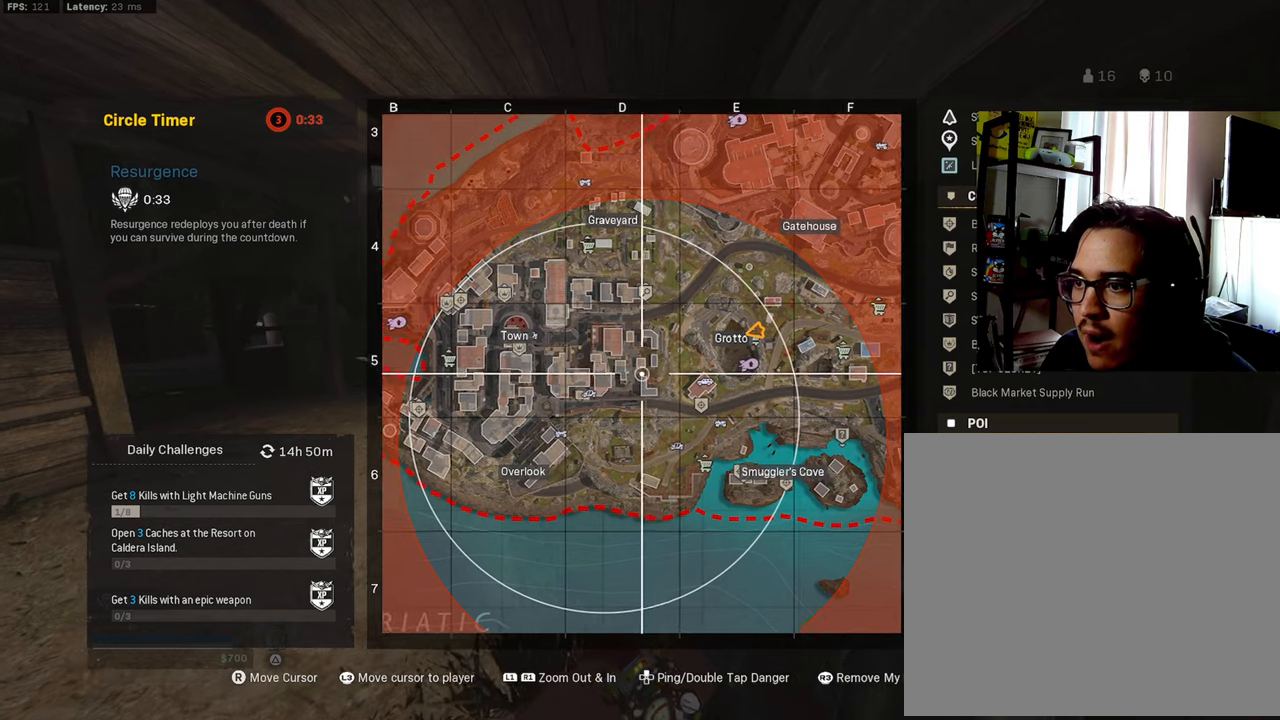
{"buttons": [], "left_stick": "center", "right_stick": "center", "events": [[150, "right_stick", "center"]]}
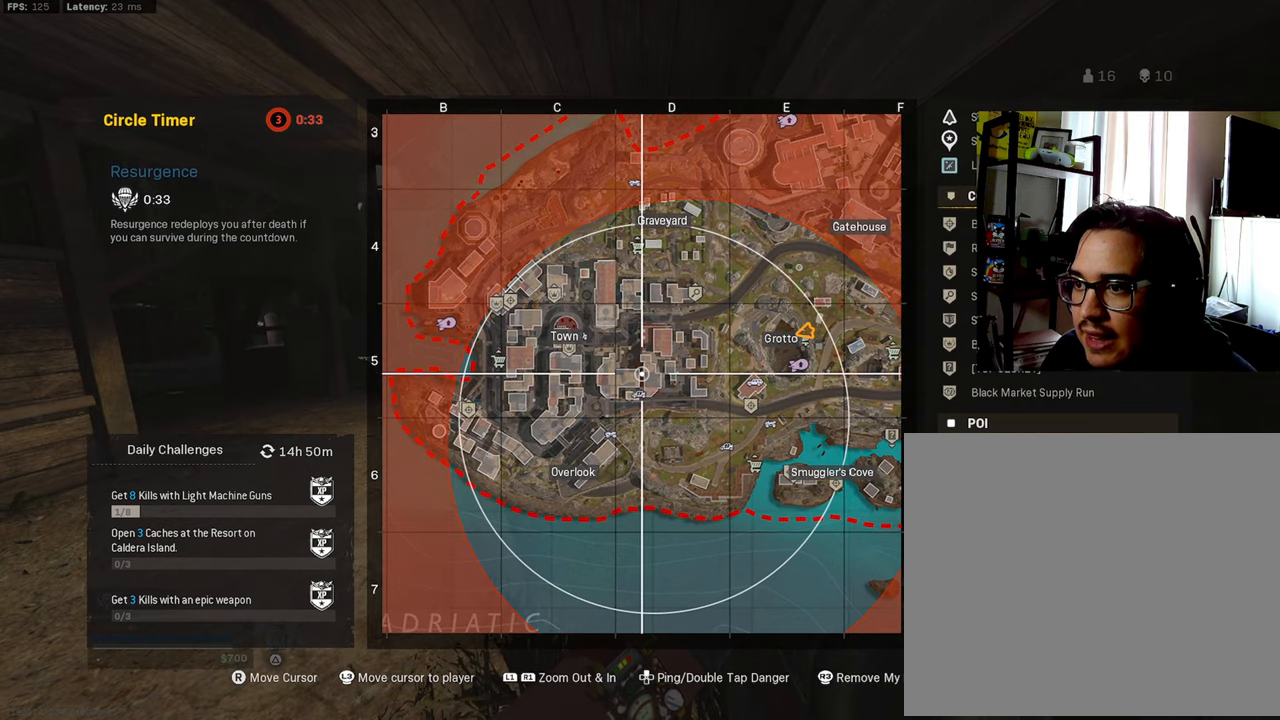
{"buttons": [], "left_stick": "center", "right_stick": "left", "events": [[400, "right_stick", "left"]]}
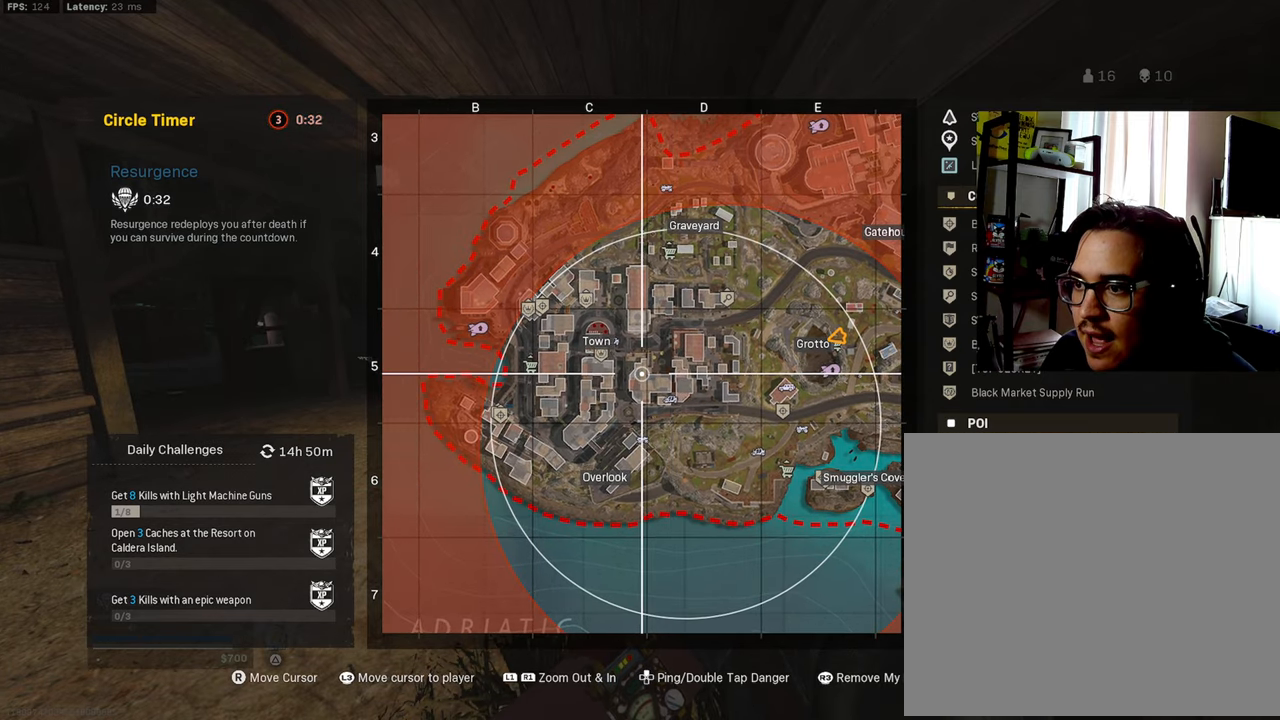
{"buttons": ["R1"], "left_stick": "center", "right_stick": "center", "events": [[33, "right_stick", "center"], [300, "R1", "down"]]}
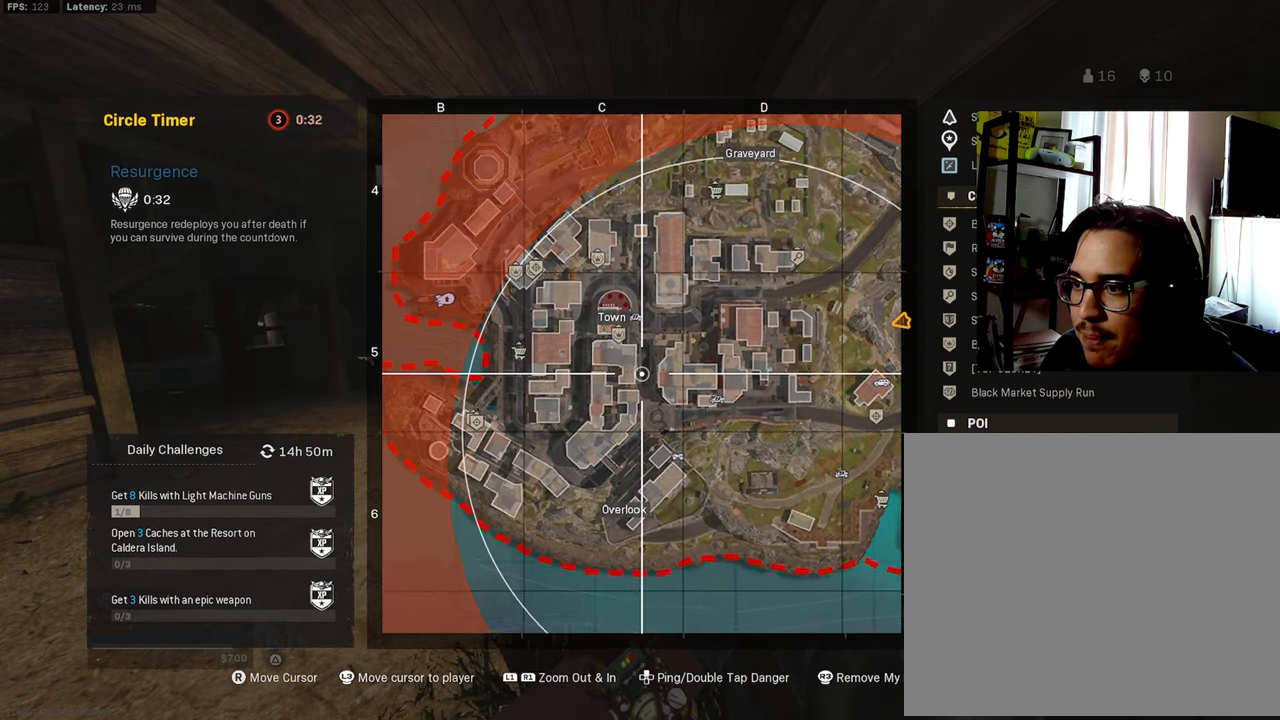
{"buttons": [], "left_stick": "center", "right_stick": "center", "events": [[50, "R1", "up"]]}
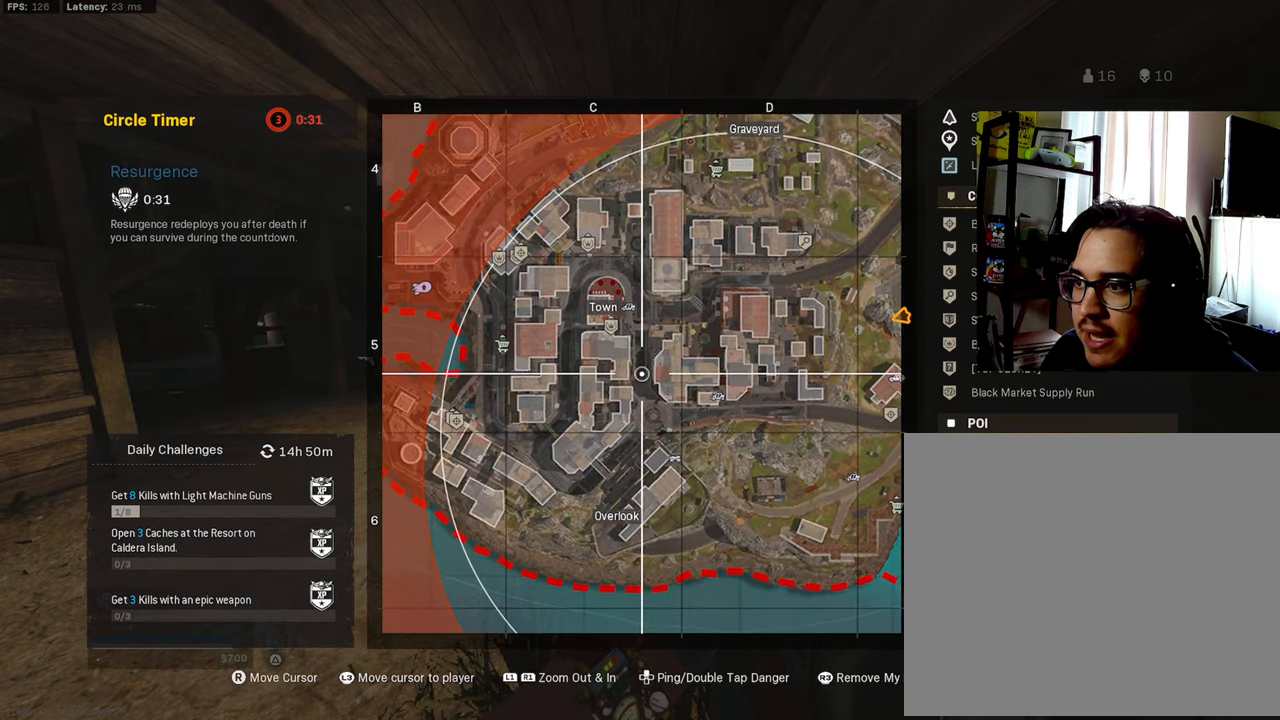
{"buttons": [], "left_stick": "center", "right_stick": "center", "events": [[16, "right_stick", "right"], [133, "right_stick", "center"], [266, "L1", "down"], [466, "L1", "up"]]}
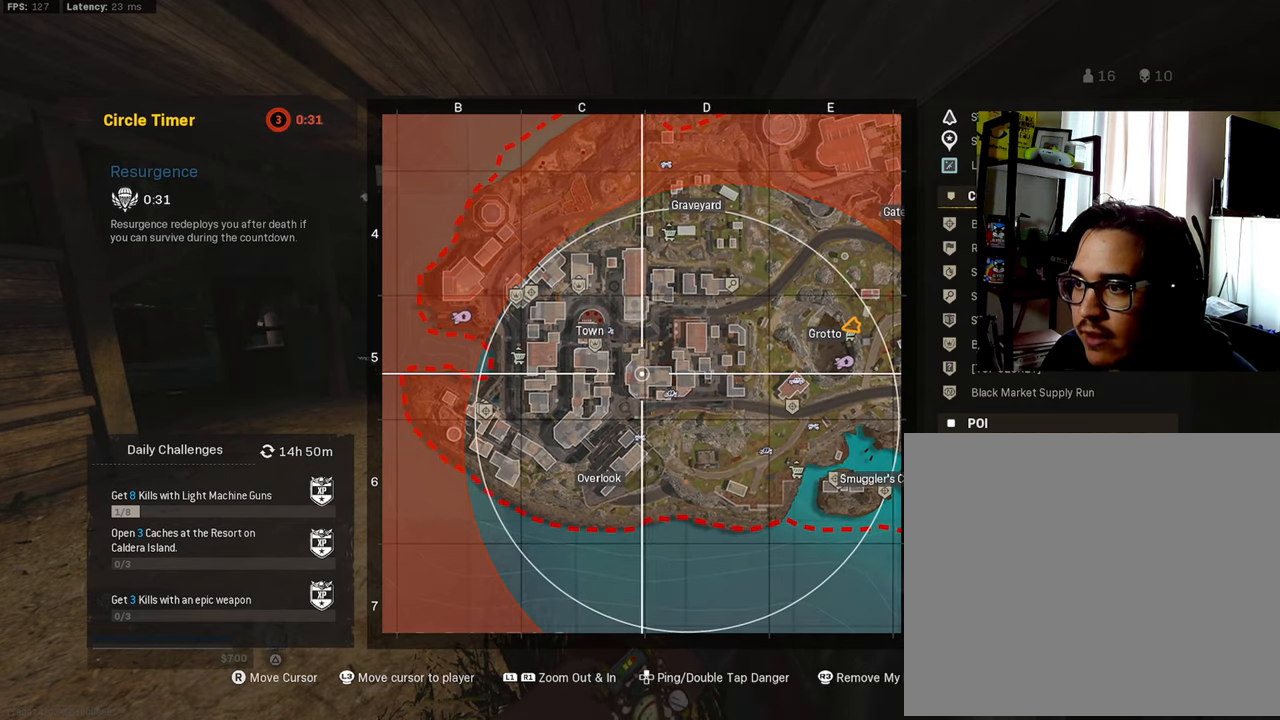
{"buttons": [], "left_stick": "center", "right_stick": "up", "events": [[466, "right_stick", "up"]]}
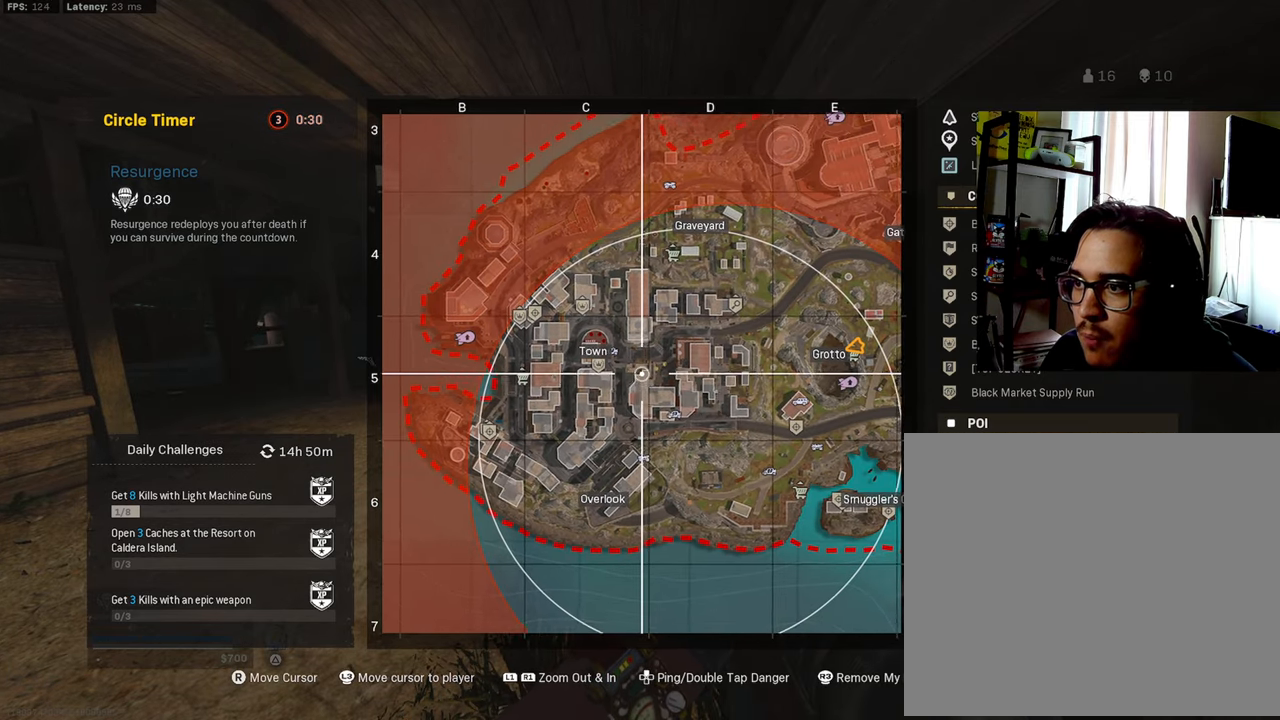
{"buttons": ["DPAD_UP"], "left_stick": "center", "right_stick": "center", "events": [[416, "right_stick", "center"], [500, "DPAD_UP", "down"]]}
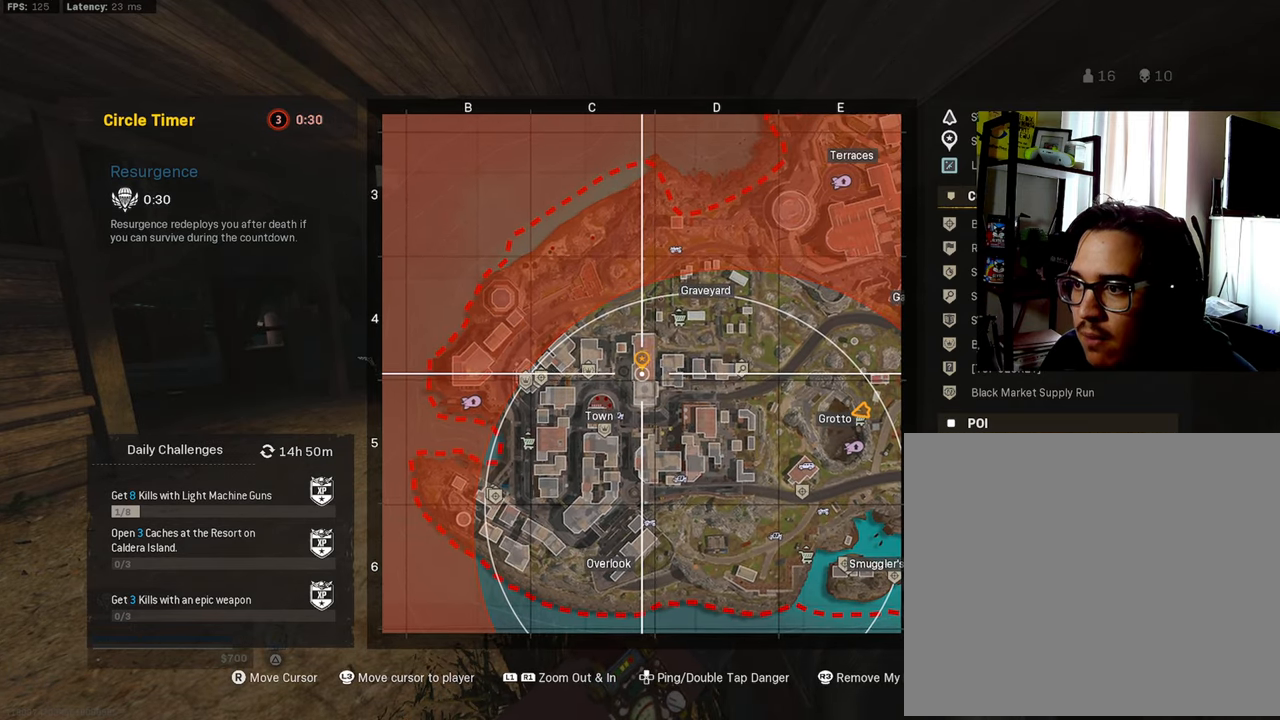
{"buttons": [], "left_stick": "center", "right_stick": "up", "events": [[100, "DPAD_UP", "up"], [316, "right_stick", "down-right"], [466, "right_stick", "up"]]}
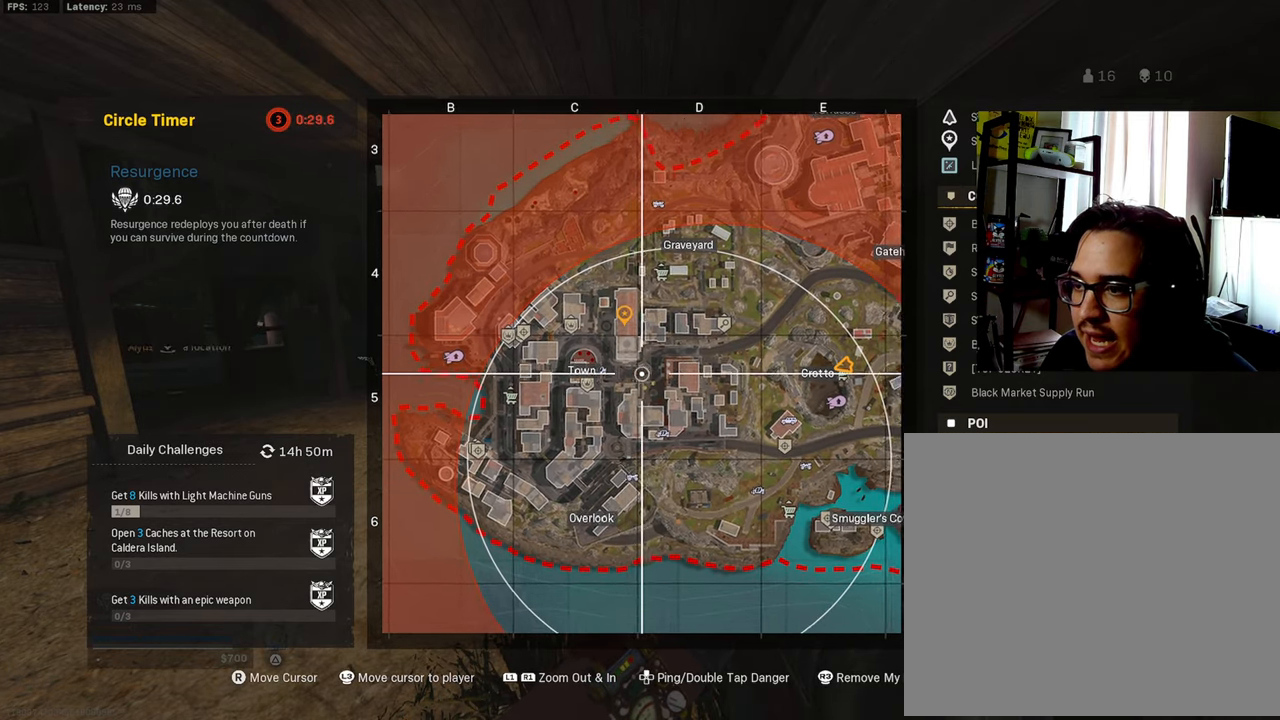
{"buttons": [], "left_stick": "center", "right_stick": "center", "events": [[33, "right_stick", "center"]]}
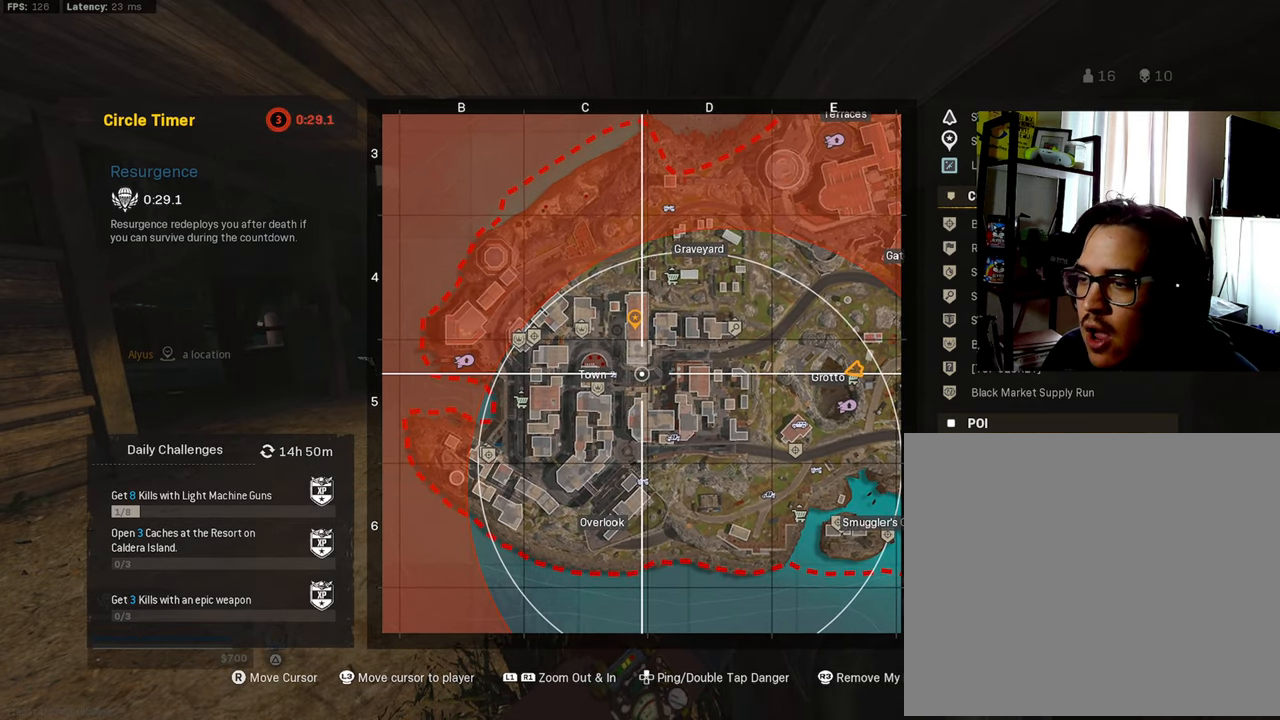
{"buttons": [], "left_stick": "center", "right_stick": "center", "events": []}
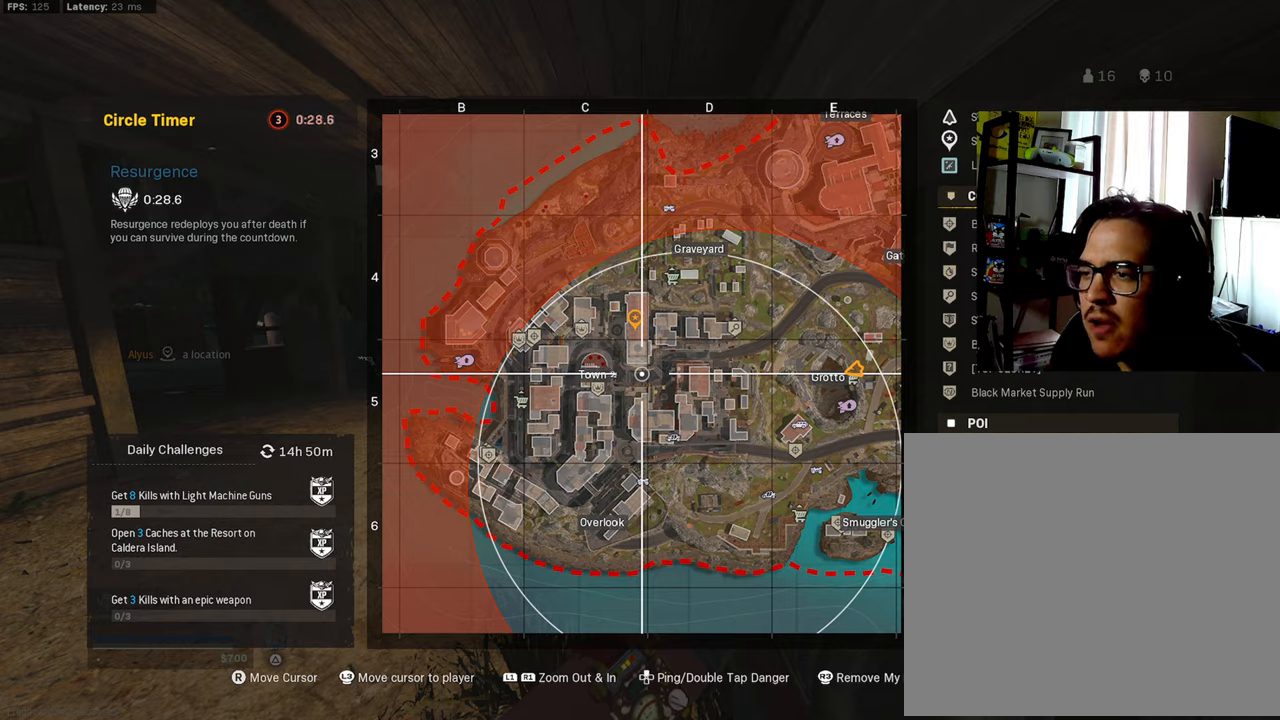
{"buttons": [], "left_stick": "center", "right_stick": "center", "events": []}
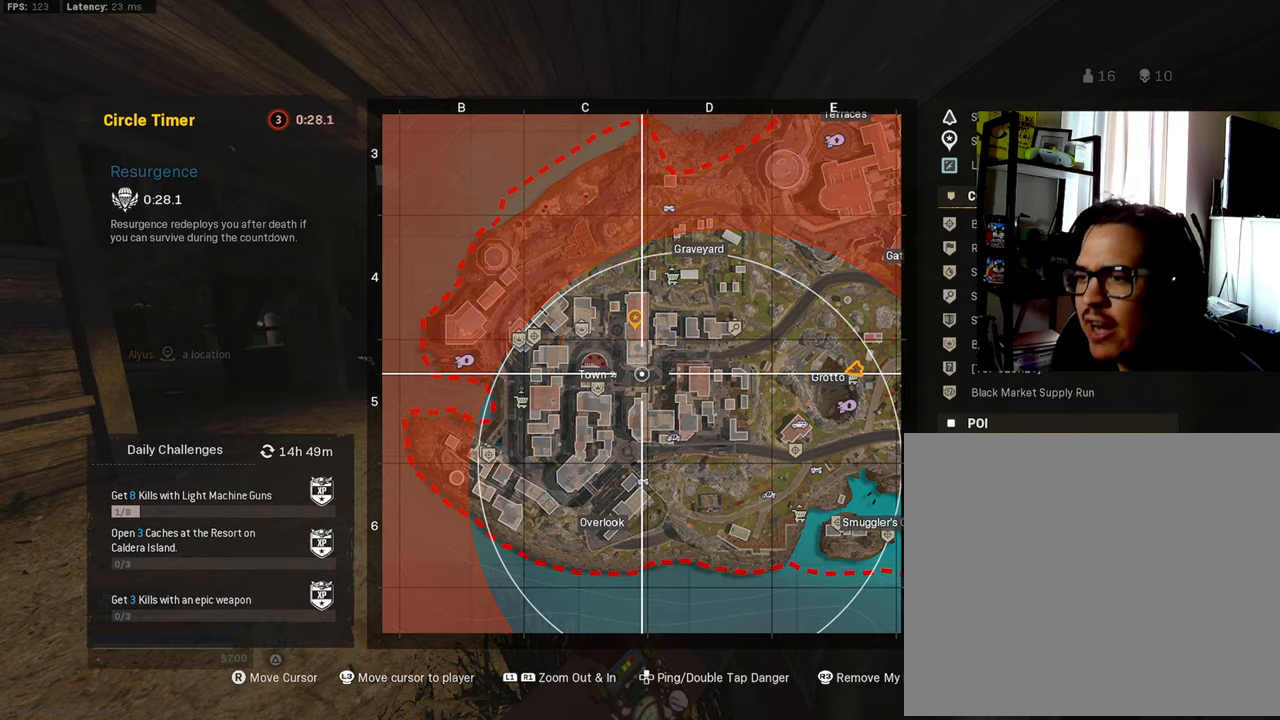
{"buttons": [], "left_stick": "center", "right_stick": "center", "events": []}
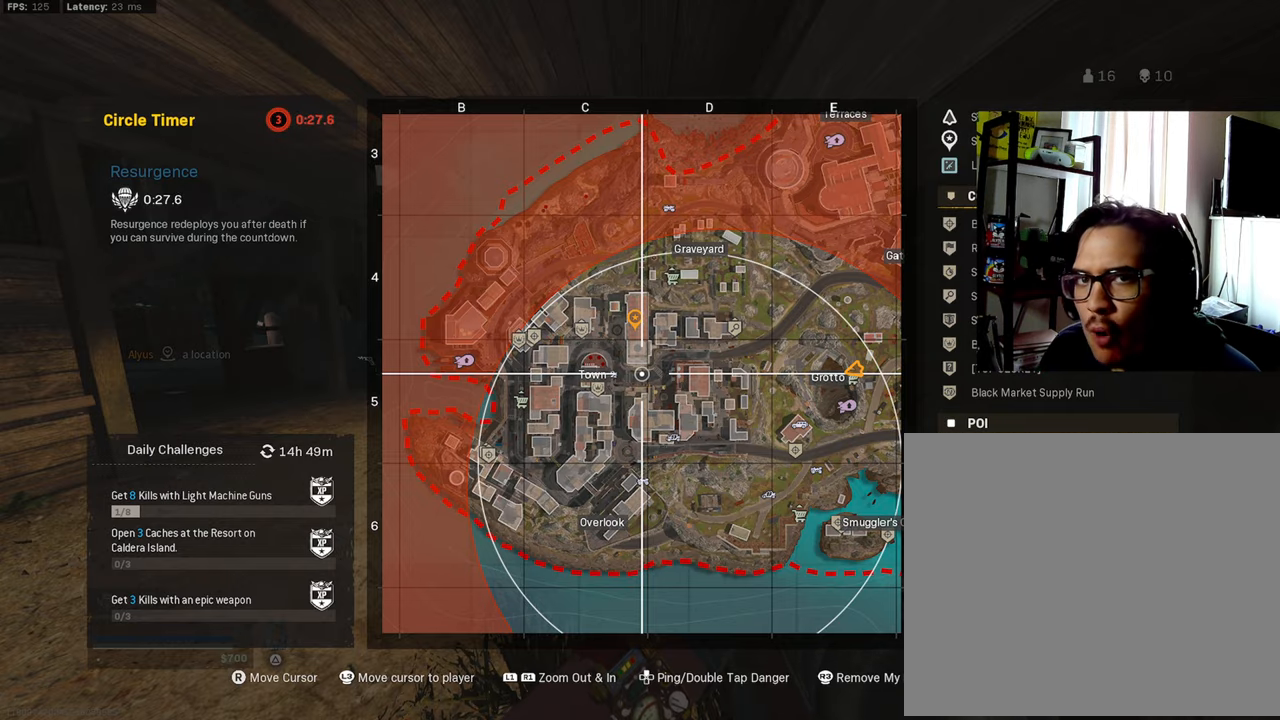
{"buttons": [], "left_stick": "center", "right_stick": "center", "events": []}
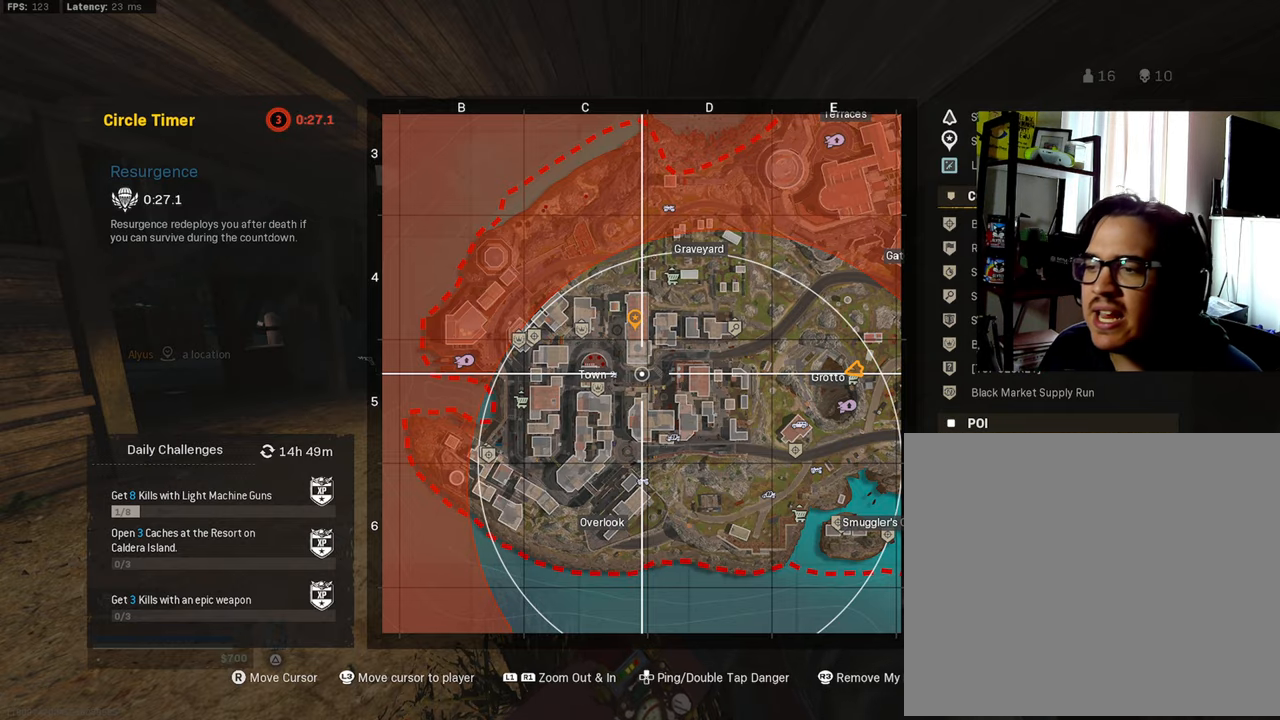
{"buttons": [], "left_stick": "center", "right_stick": "center", "events": []}
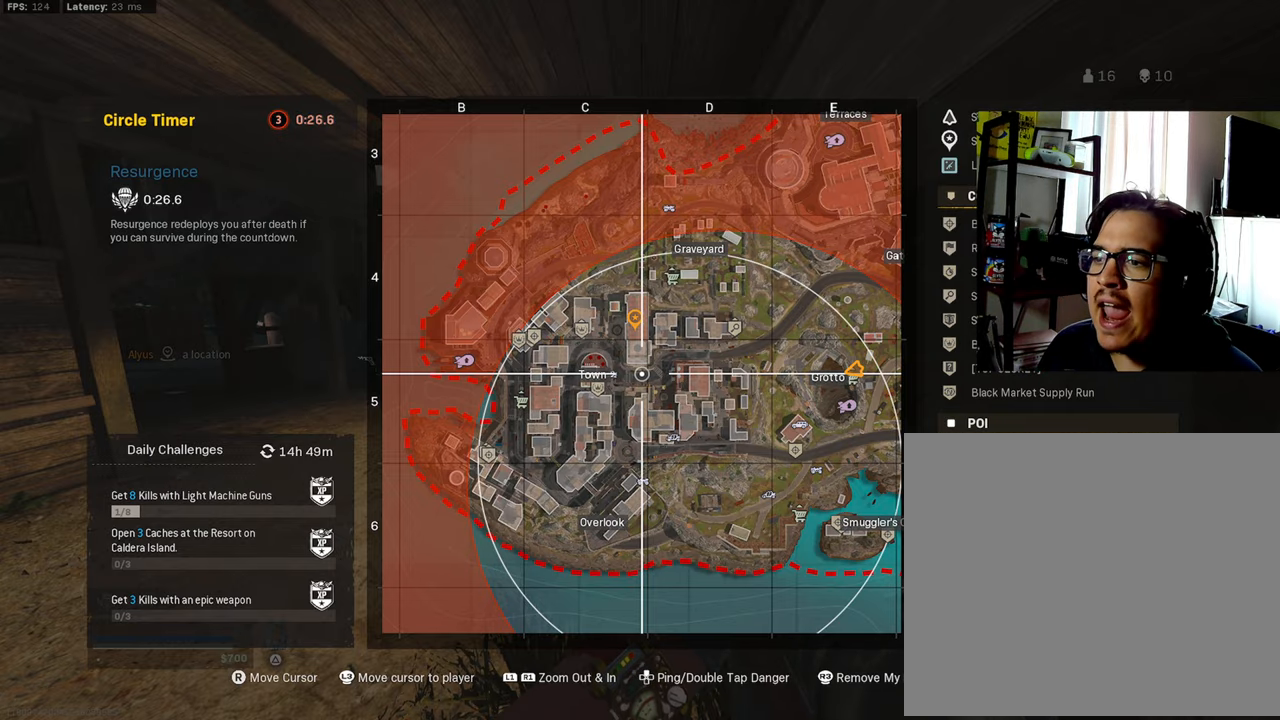
{"buttons": [], "left_stick": "center", "right_stick": "center", "events": []}
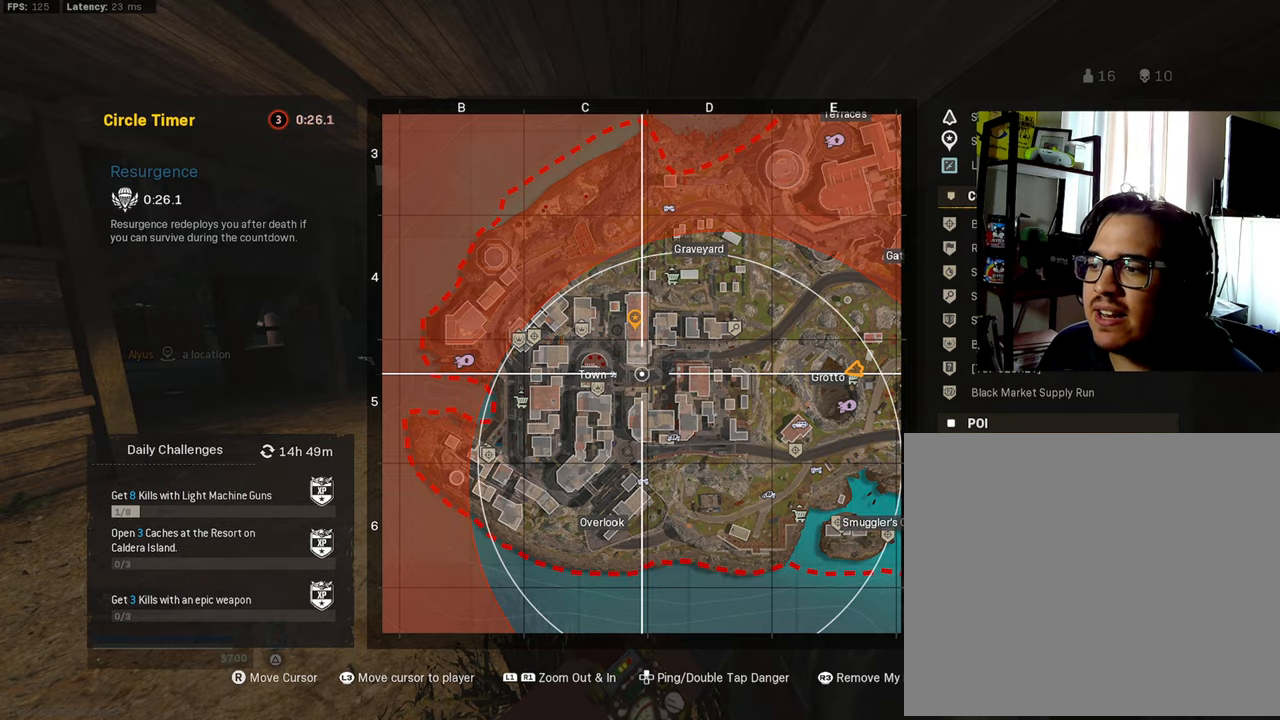
{"buttons": ["TOUCHPAD"], "left_stick": "left", "right_stick": "center", "events": [[400, "TOUCHPAD", "down"], [500, "left_stick", "left"]]}
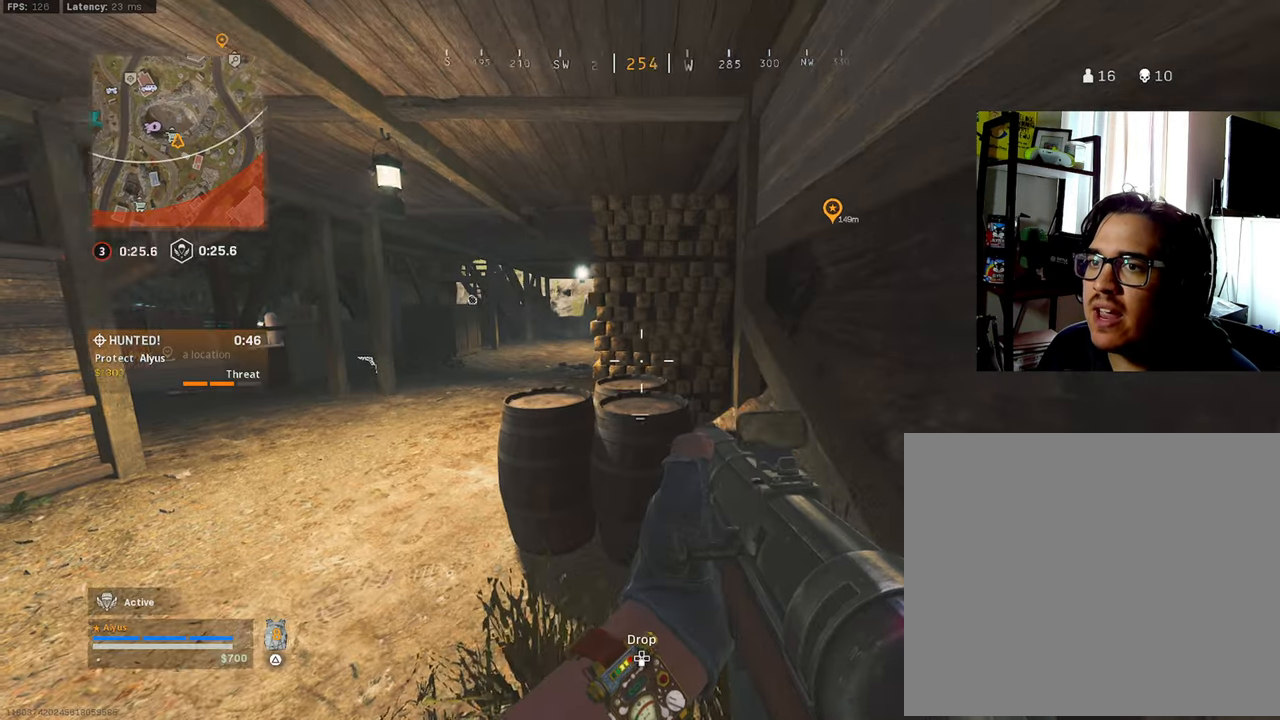
{"buttons": [], "left_stick": "up-left", "right_stick": "center", "events": [[17, "TOUCHPAD", "up"], [83, "right_stick", "left"], [267, "left_stick", "up-left"], [317, "right_stick", "center"]]}
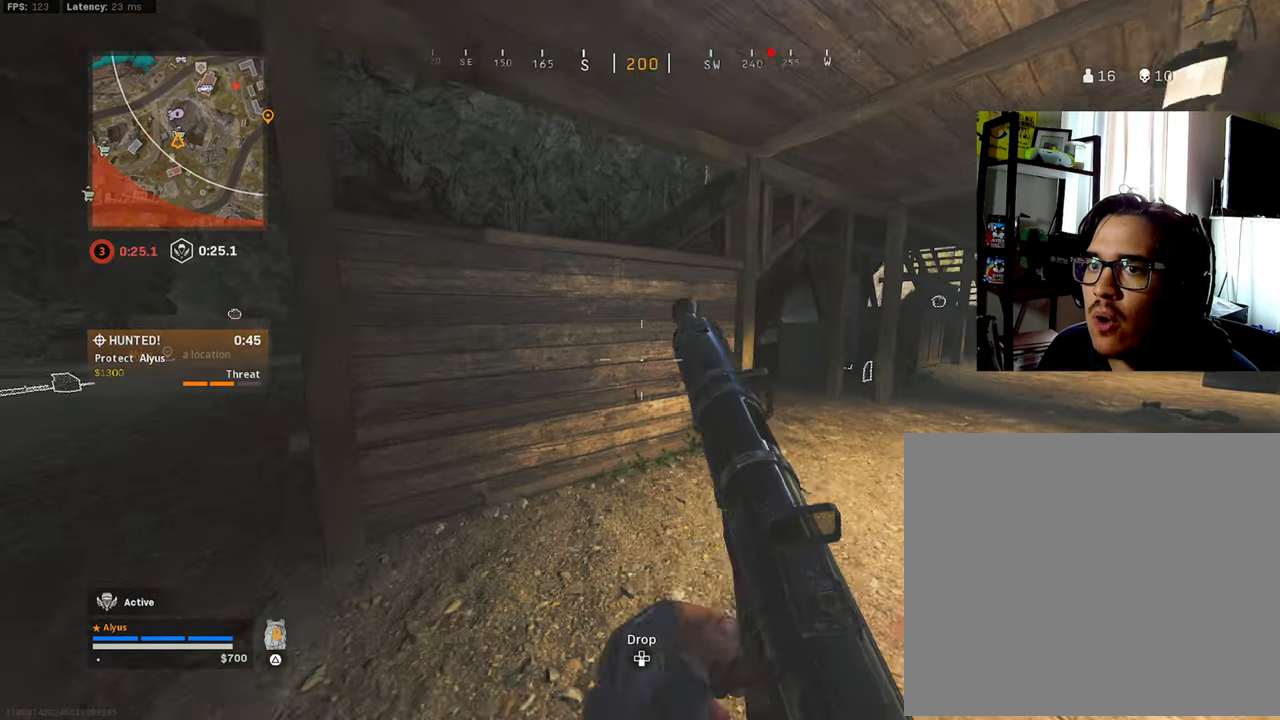
{"buttons": [], "left_stick": "up-right", "right_stick": "center", "events": [[17, "right_stick", "left"], [33, "left_stick", "down-left"], [150, "right_stick", "center"], [183, "left_stick", "down-right"], [233, "right_stick", "up-right"], [350, "left_stick", "up-right"], [400, "right_stick", "center"]]}
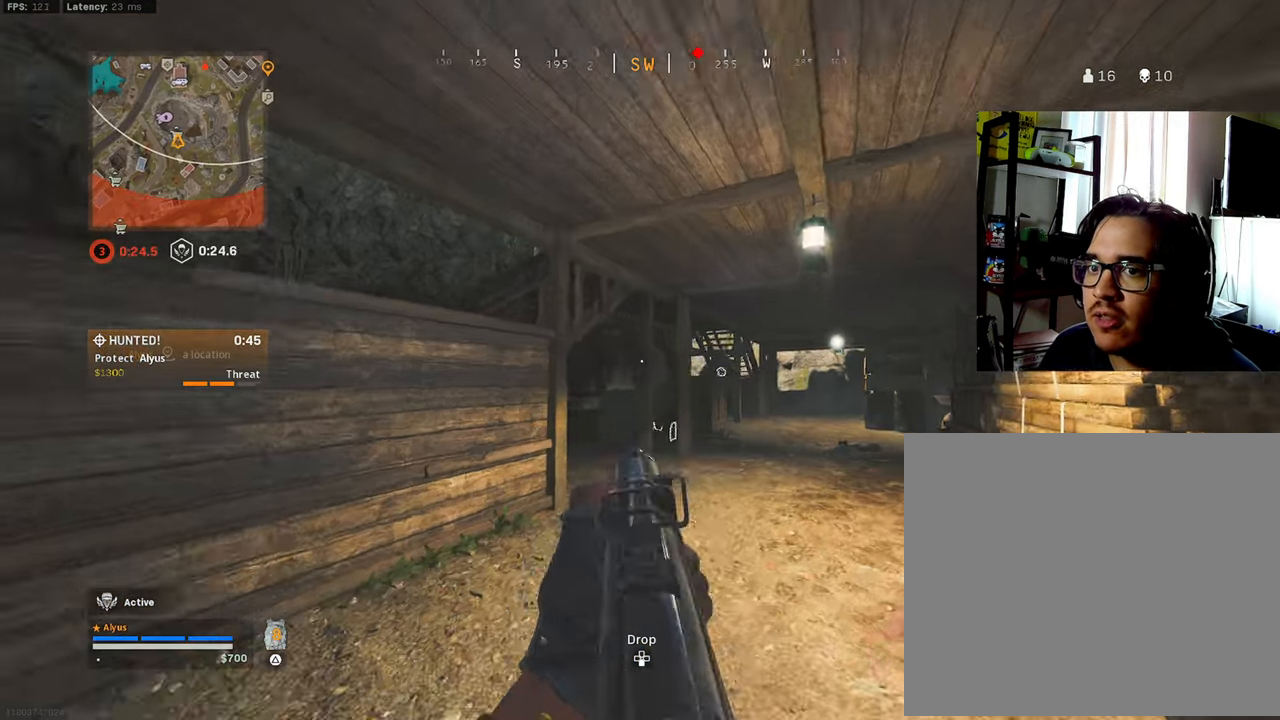
{"buttons": [], "left_stick": "up-right", "right_stick": "center", "events": [[217, "right_stick", "down-right"], [317, "right_stick", "center"]]}
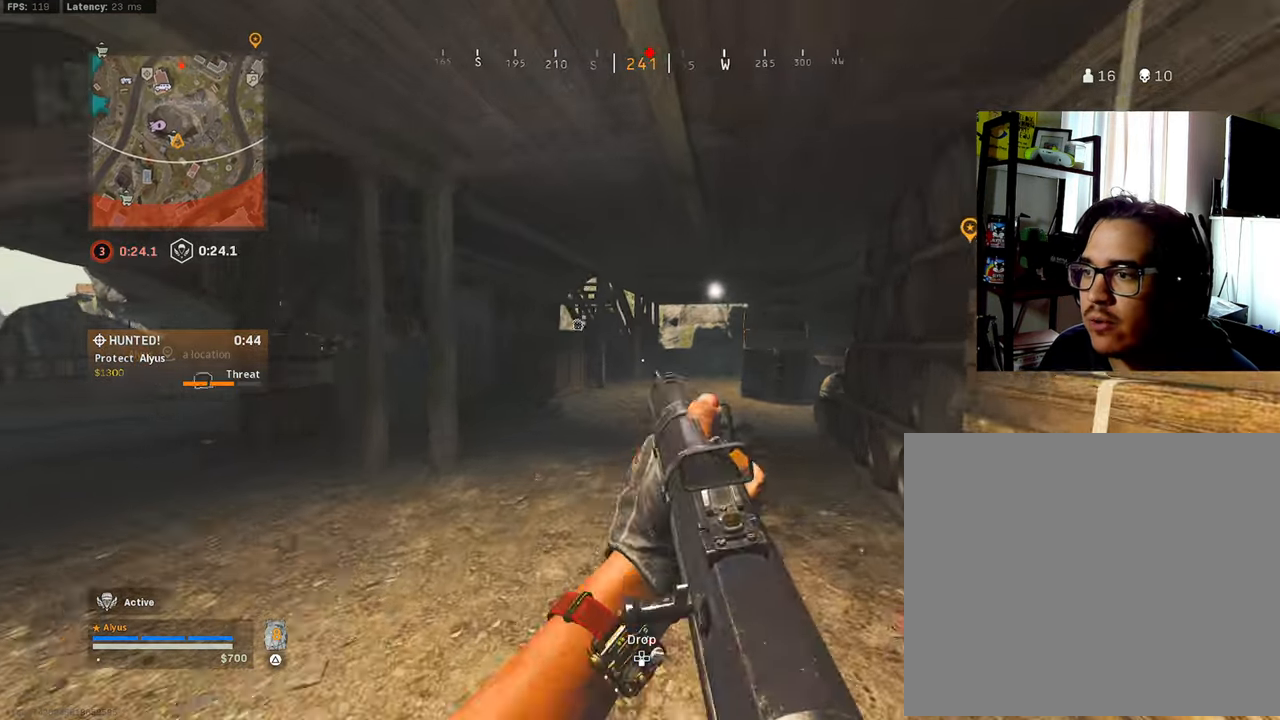
{"buttons": [], "left_stick": "up-right", "right_stick": "left", "events": [[50, "left_stick", "up"], [83, "L3", "down"], [317, "R3", "down"], [383, "left_stick", "up-right"], [417, "L3", "up"], [484, "R3", "up"], [484, "right_stick", "left"]]}
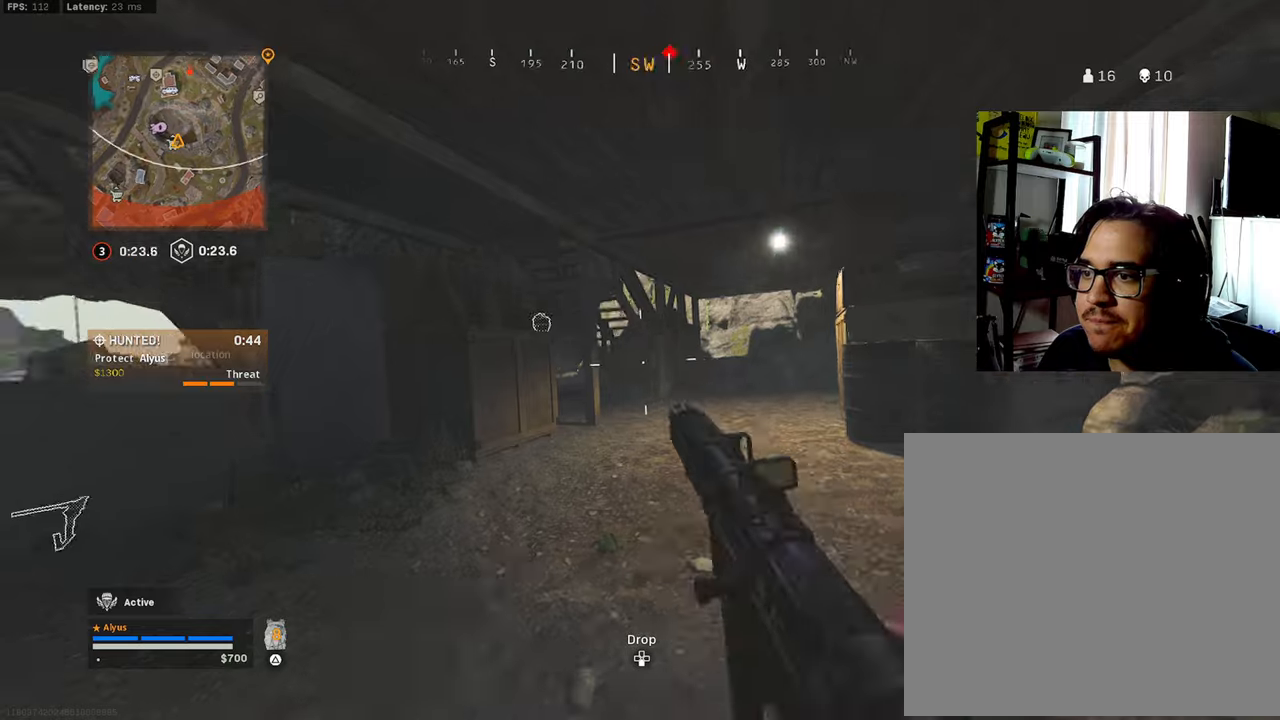
{"buttons": ["L3"], "left_stick": "up-left", "right_stick": "center", "events": [[50, "left_stick", "down"], [150, "R3", "down"], [200, "left_stick", "up-left"], [217, "CROSS", "down"], [267, "right_stick", "center"], [317, "right_stick", "left"], [334, "CROSS", "up"], [350, "L3", "down"], [350, "R3", "up"], [384, "right_stick", "center"]]}
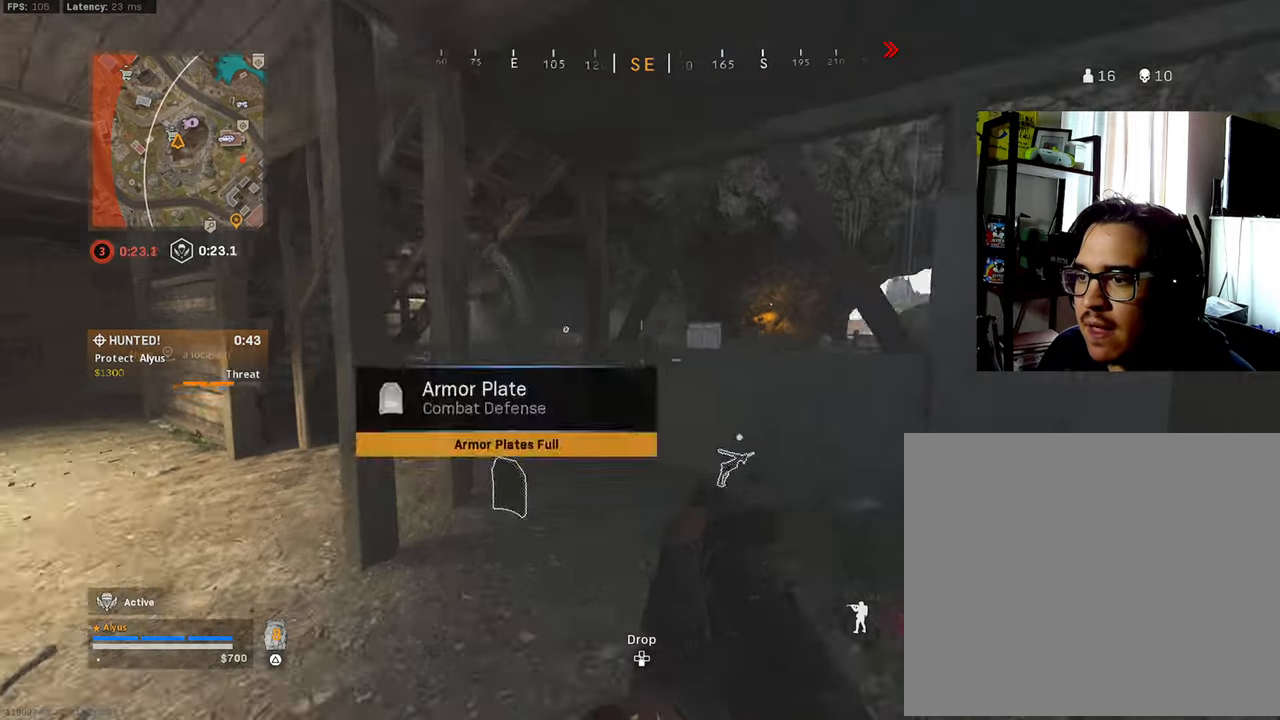
{"buttons": [], "left_stick": "down-right", "right_stick": "center", "events": [[150, "L3", "up"], [217, "left_stick", "up-right"], [267, "TRIANGLE", "down"], [317, "left_stick", "down-right"], [350, "TRIANGLE", "up"]]}
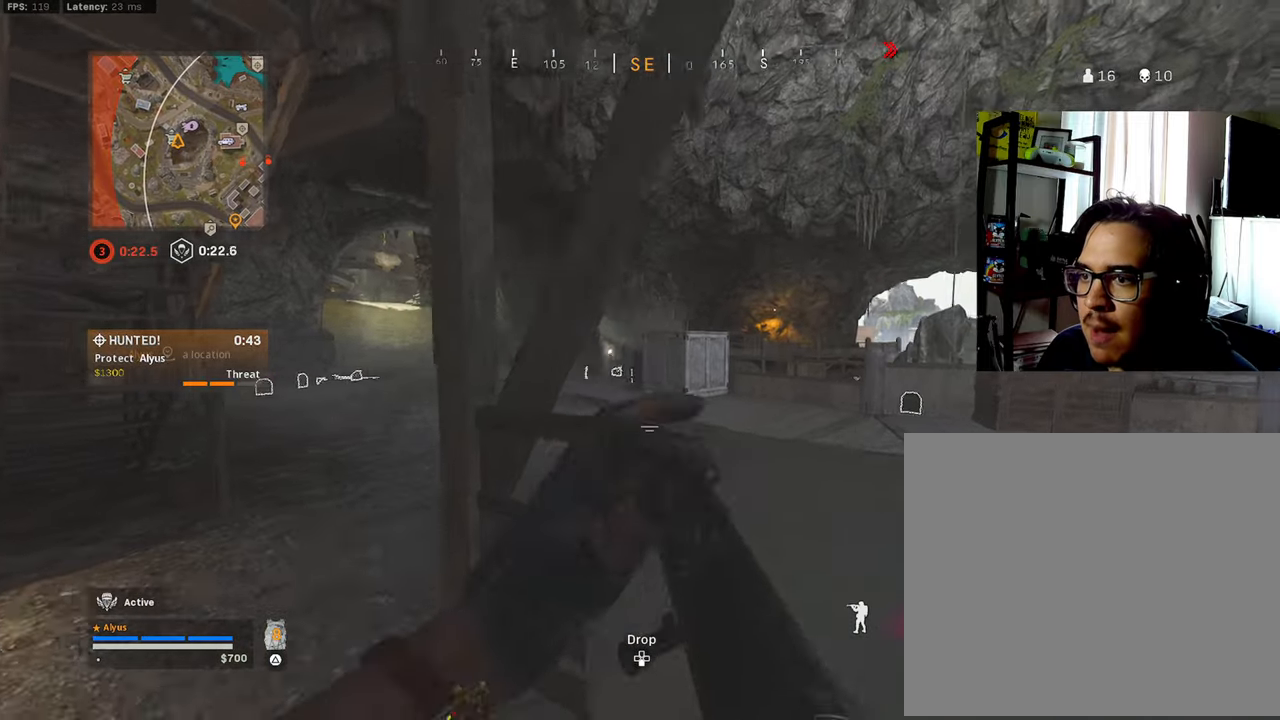
{"buttons": ["TRIANGLE"], "left_stick": "down", "right_stick": "center", "events": [[134, "right_stick", "up"], [334, "left_stick", "down"], [384, "right_stick", "center"], [450, "TRIANGLE", "down"]]}
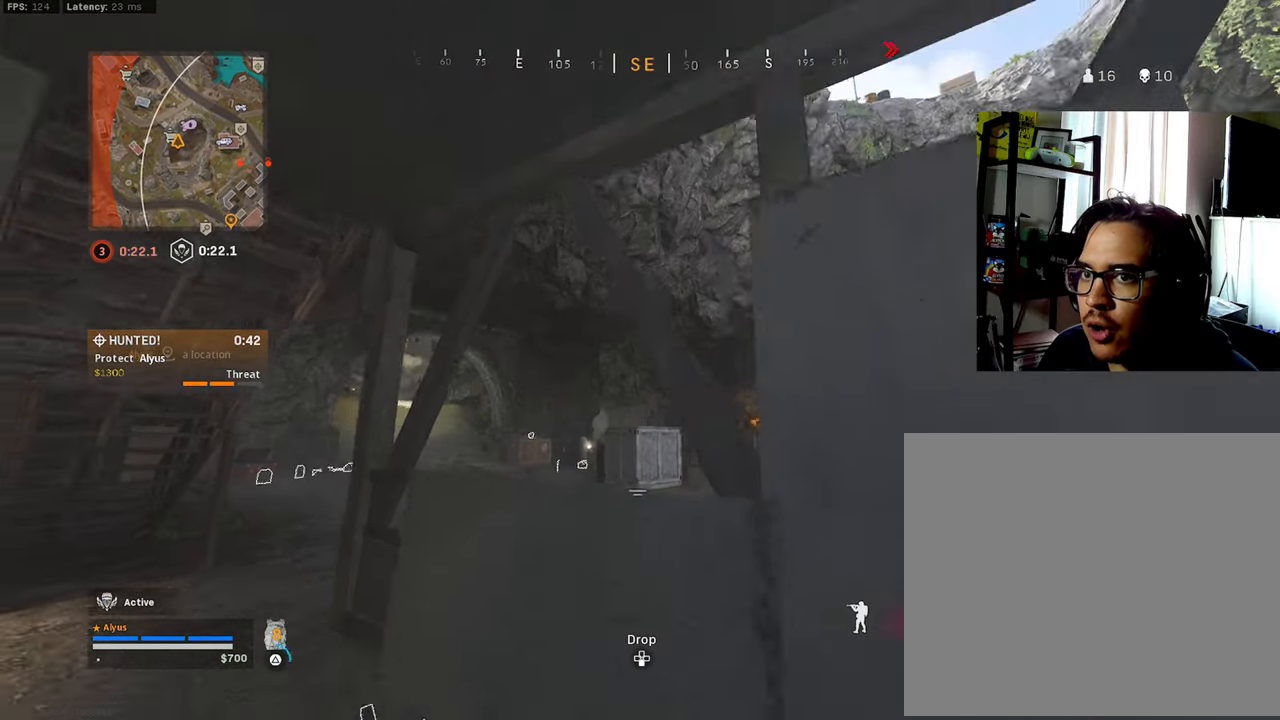
{"buttons": [], "left_stick": "down-right", "right_stick": "center", "events": [[50, "TRIANGLE", "up"], [84, "TRIANGLE", "down"], [134, "left_stick", "down-right"], [167, "TRIANGLE", "up"], [184, "right_stick", "up"], [350, "left_stick", "right"], [400, "right_stick", "center"], [500, "left_stick", "down-right"]]}
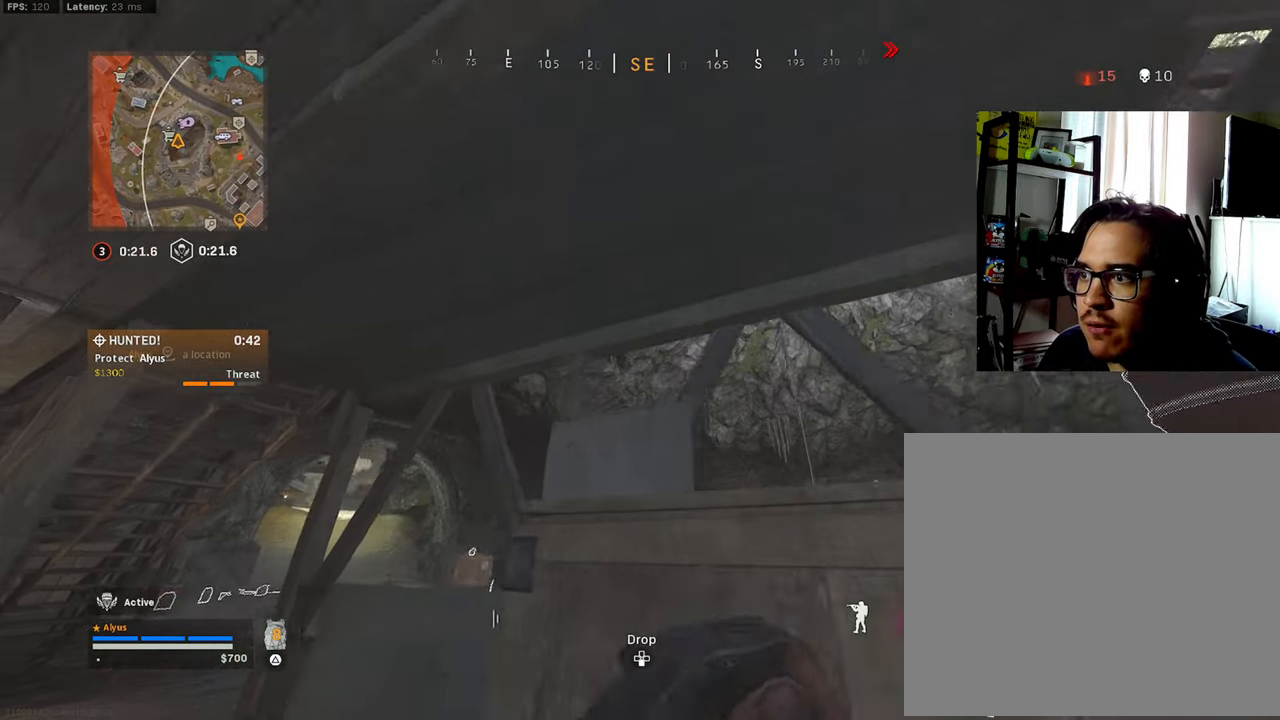
{"buttons": [], "left_stick": "up-left", "right_stick": "center", "events": [[267, "left_stick", "center"], [434, "left_stick", "up-left"]]}